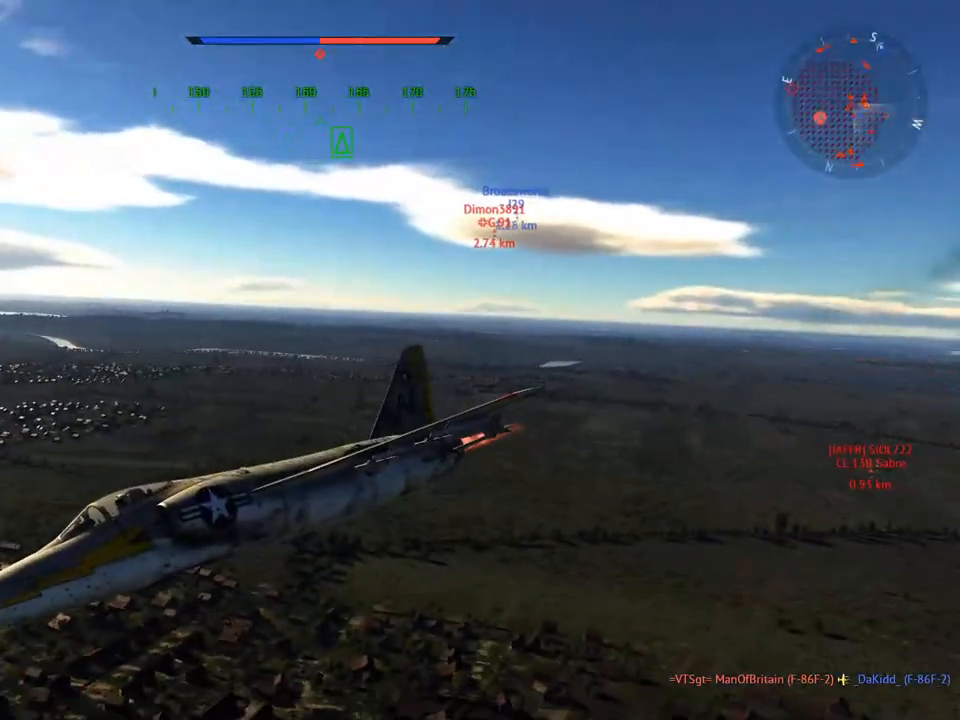
Gameplay with keyboard and mouse; each line is a JSON object with the keys and mouse buttons held at the frame after it. "events" lists presses ("down") and releases ("up") of "1", "2", "3", "4", "5", "a", "alt", "c", "caps_lock", "ctrl", "d", "e", "f", "g", "q", "r", "s", "shift", "space", "t", "tab", "v", "w", "x", "z" and "mouse_wheel" between this image and that frame as [ms after this image, input, new state], when the widget could be followed in between. "mouse_wheel" = the "wheel" button of the "mouse" list. No other keys are recorded. "wheel" means that the mouse wheel is clicked or scrolled. "mouse_move" is the direction in which the mouse moves at that frame (one of eight, or "still"), when it could be read.
{"keys": ["c"], "mouse": ["wheel"], "mouse_move": "still", "events": [[468, "mouse_wheel", "down"]]}
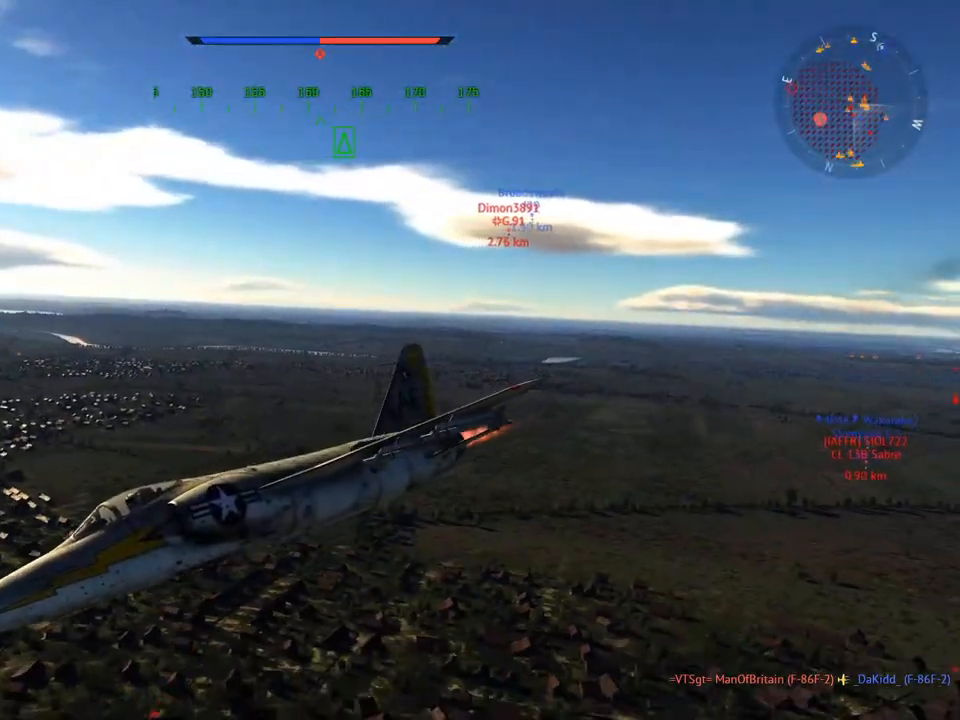
{"keys": ["c"], "mouse": [], "mouse_move": "still", "events": [[150, "mouse_wheel", "up"]]}
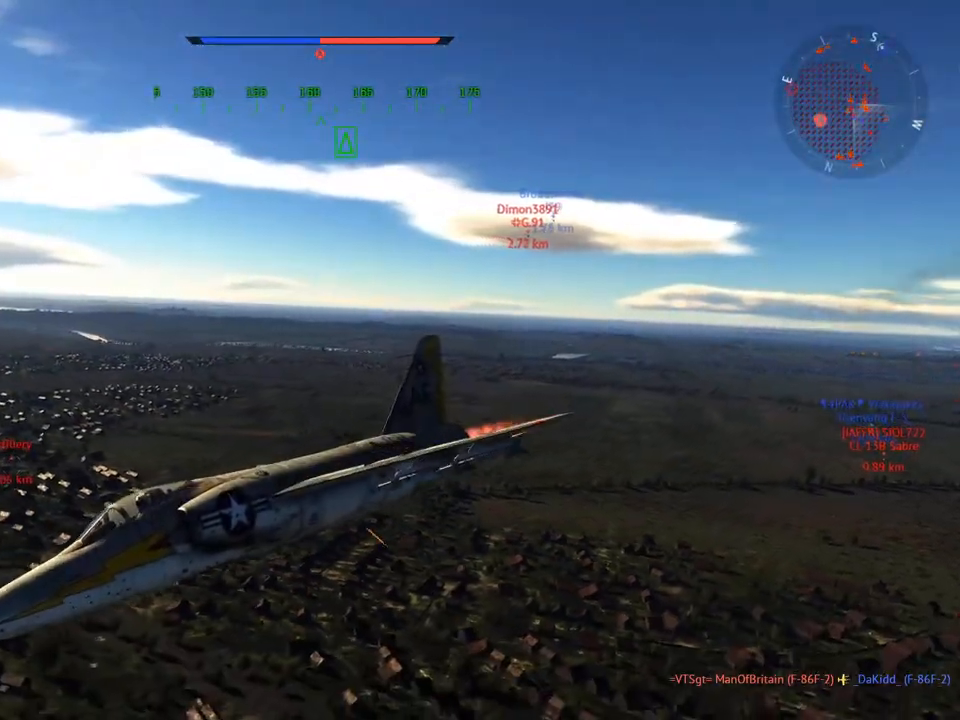
{"keys": ["w"], "mouse": [], "mouse_move": "still", "events": [[117, "c", "up"], [267, "w", "down"], [351, "d", "down"], [501, "d", "up"]]}
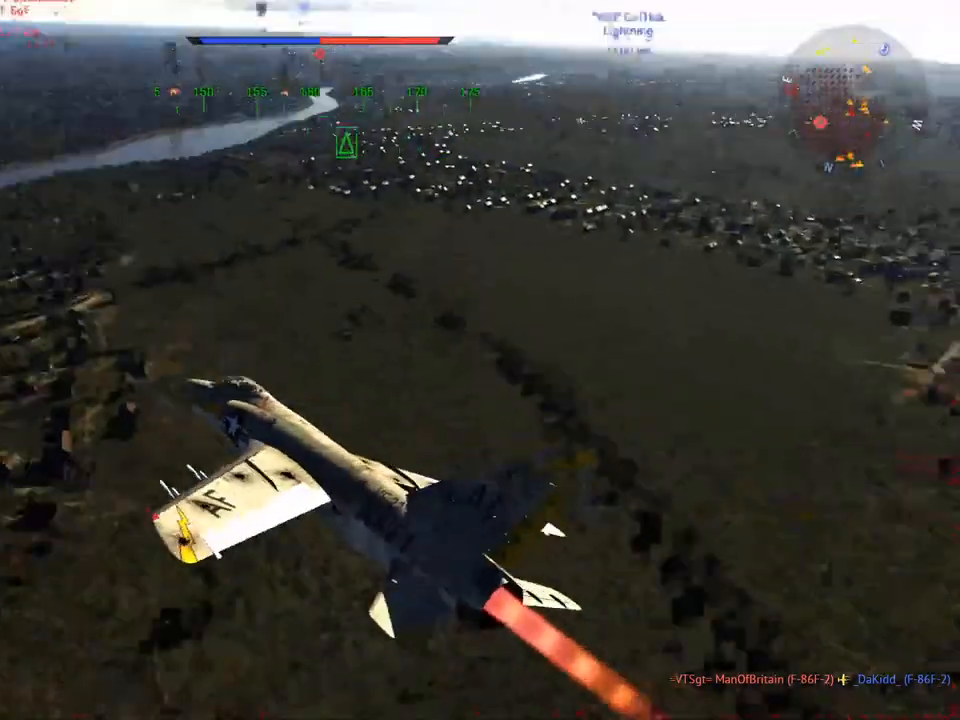
{"keys": ["w"], "mouse": [], "mouse_move": "still", "events": [[284, "d", "down"], [367, "d", "up"]]}
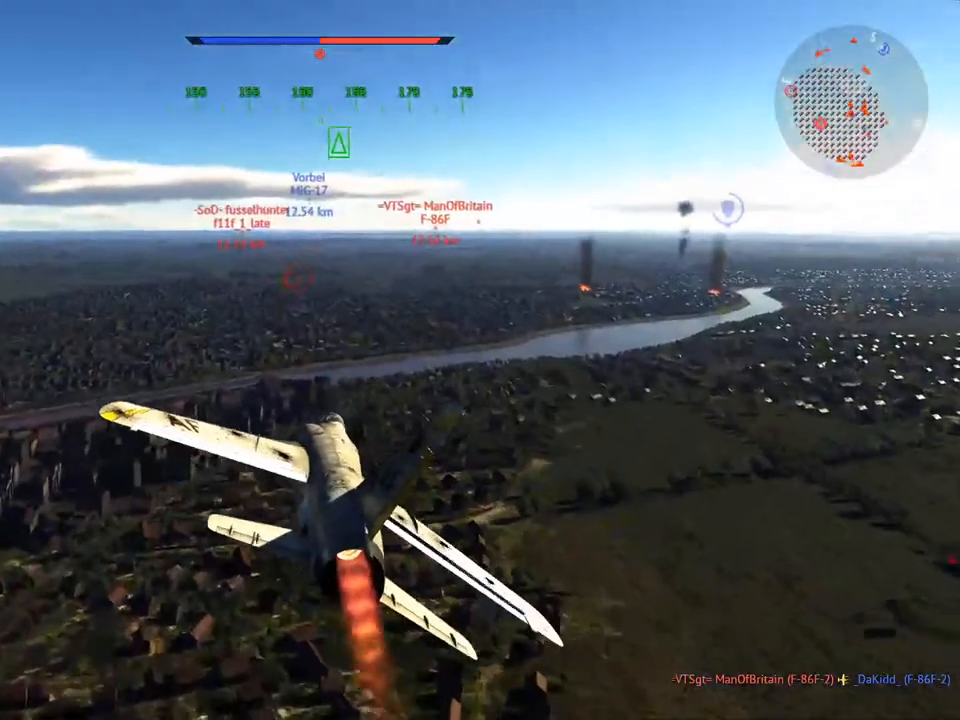
{"keys": ["w"], "mouse": [], "mouse_move": "still", "events": [[201, "d", "down"], [334, "d", "up"]]}
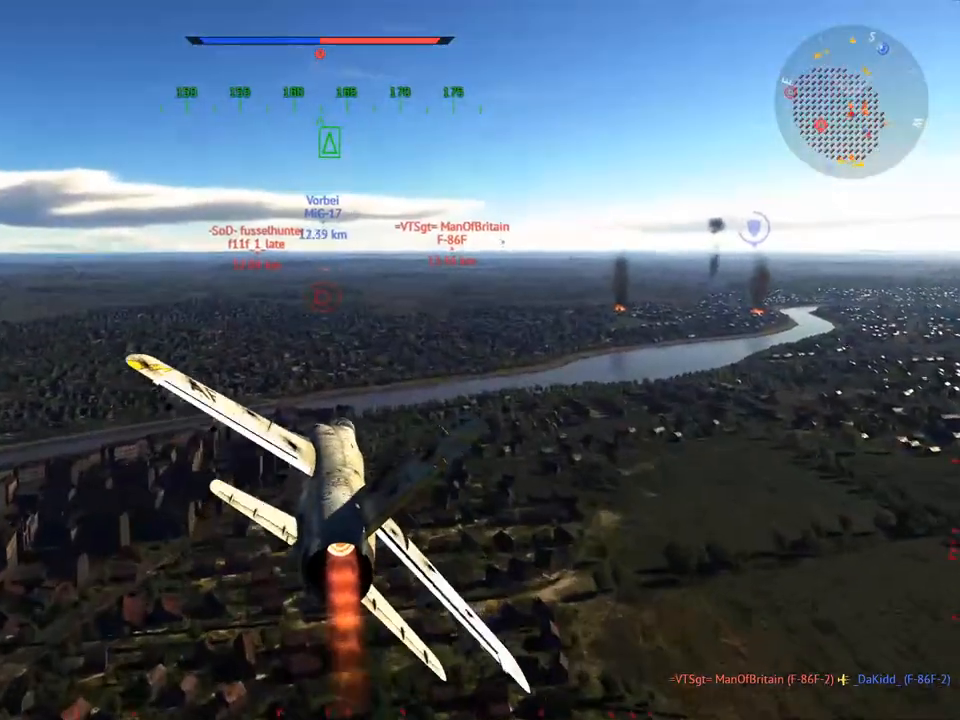
{"keys": ["w"], "mouse": [], "mouse_move": "still", "events": []}
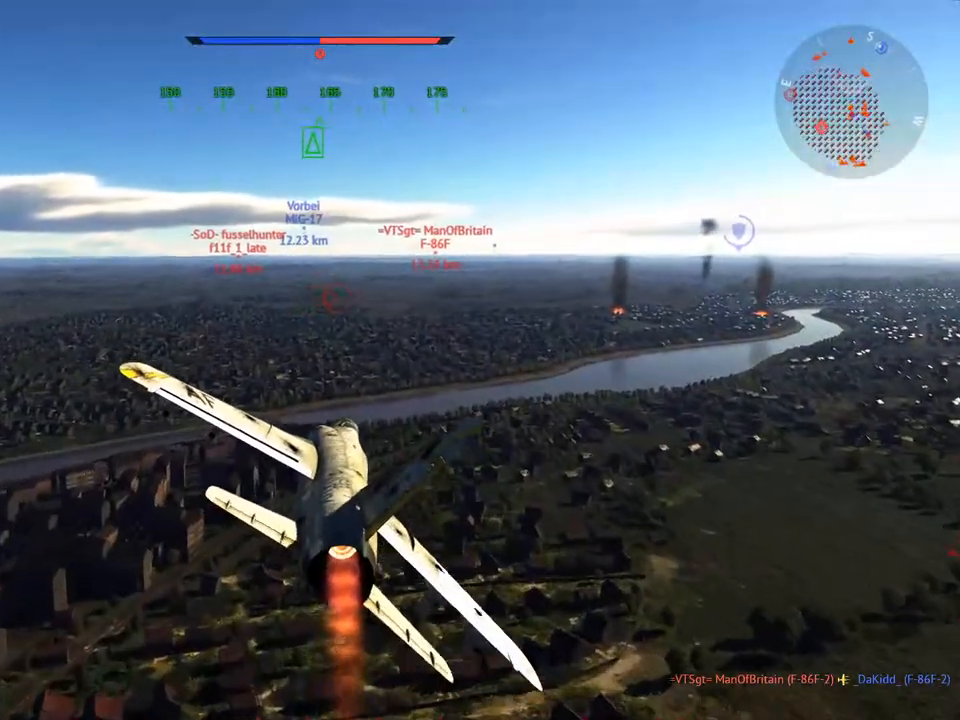
{"keys": ["w"], "mouse": ["wheel"], "mouse_move": "still", "events": [[84, "d", "down"], [184, "d", "up"], [501, "mouse_wheel", "down"]]}
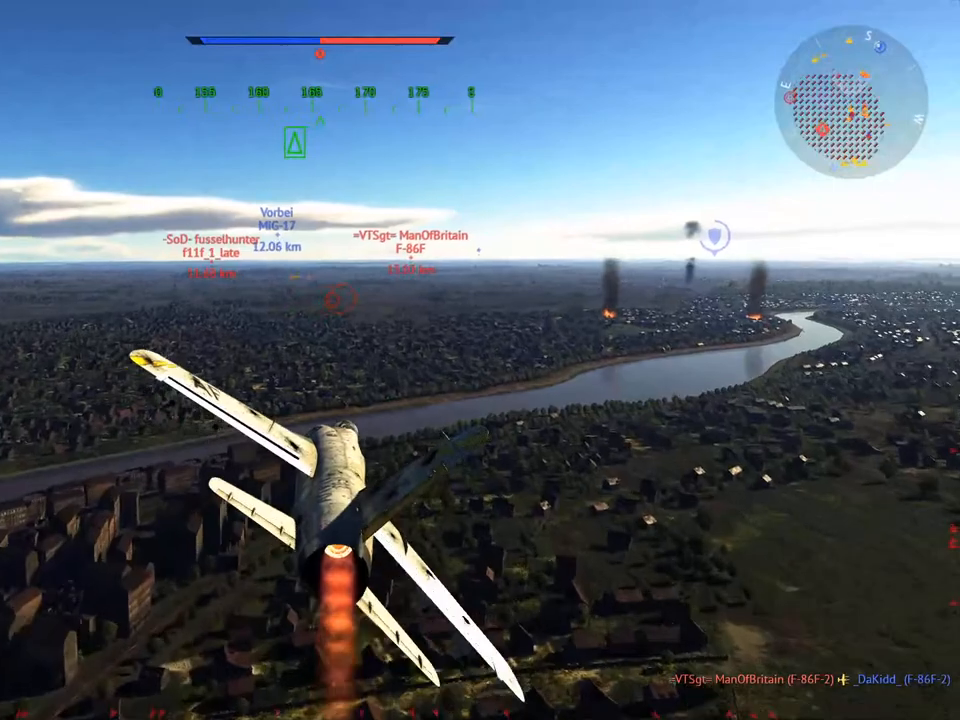
{"keys": ["w"], "mouse": [], "mouse_move": "still", "events": [[150, "mouse_wheel", "up"]]}
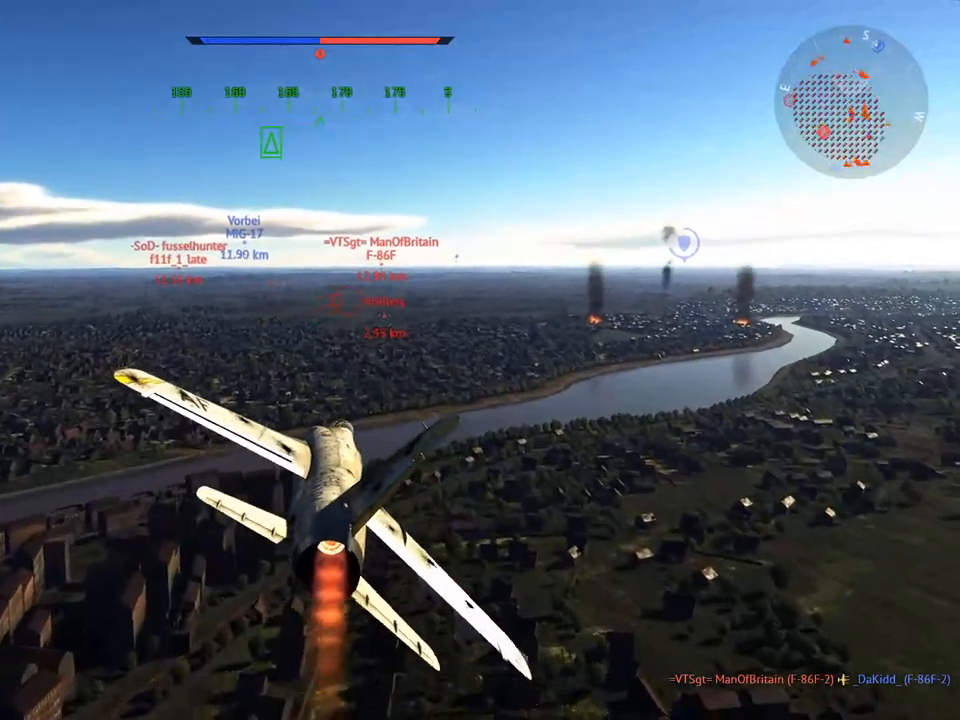
{"keys": ["w"], "mouse": [], "mouse_move": "still", "events": [[167, "d", "down"], [251, "d", "up"]]}
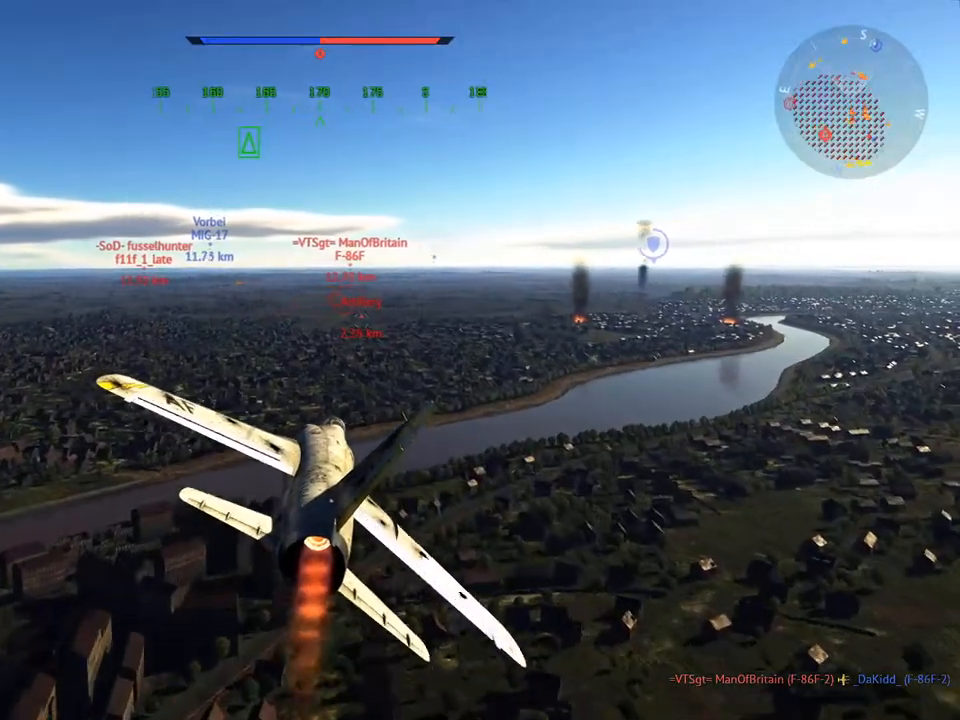
{"keys": ["w"], "mouse": [], "mouse_move": "still", "events": []}
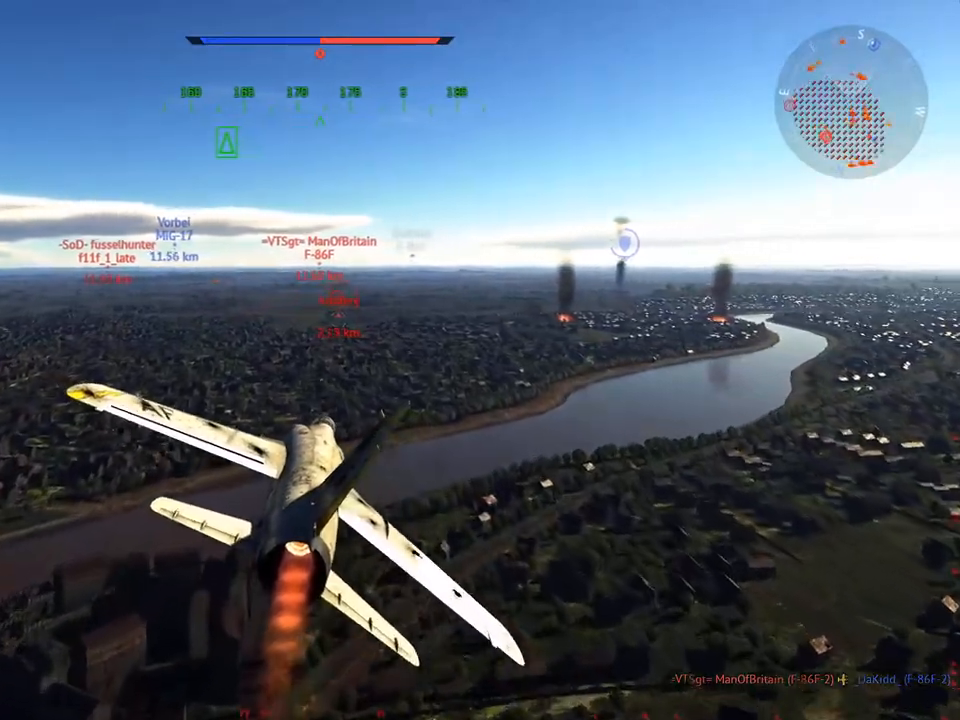
{"keys": ["w"], "mouse": [], "mouse_move": "still", "events": []}
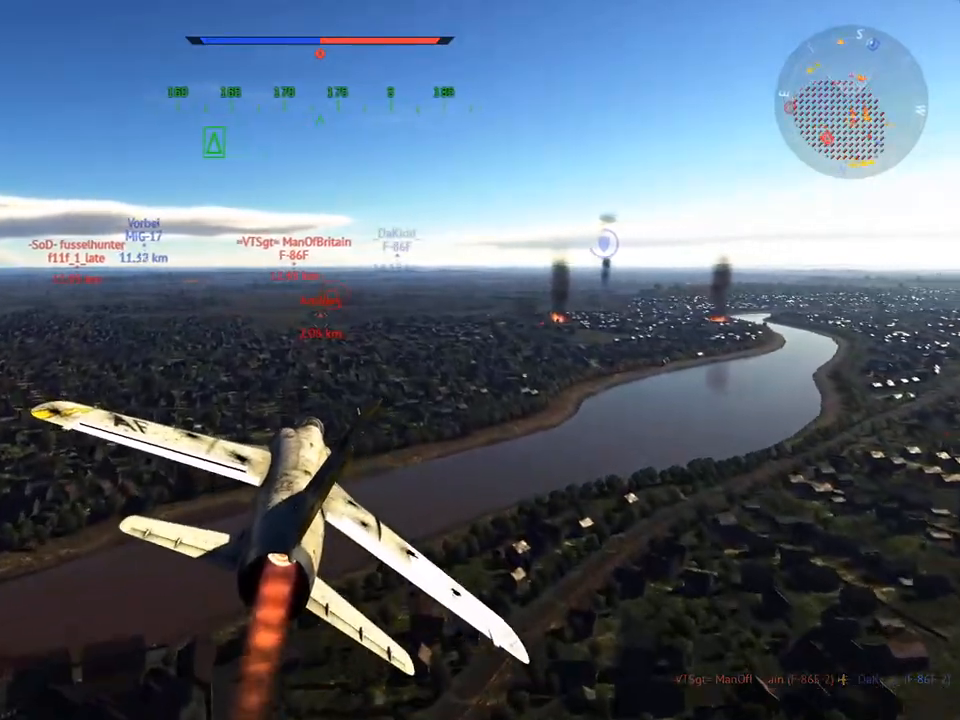
{"keys": ["w"], "mouse": [], "mouse_move": "still", "events": []}
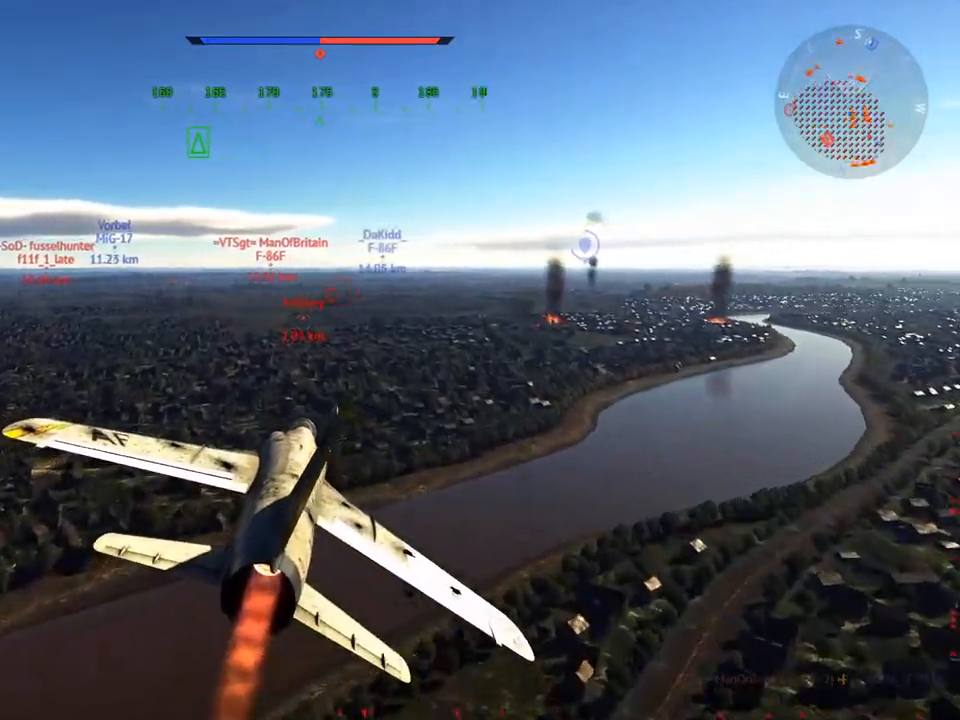
{"keys": ["w"], "mouse": [], "mouse_move": "still", "events": []}
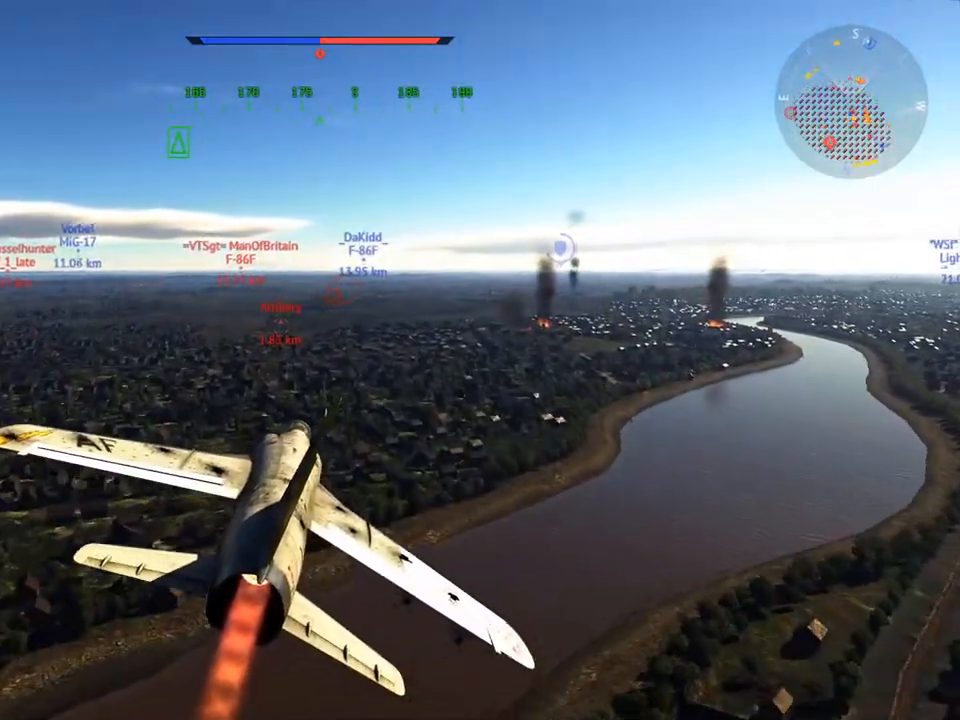
{"keys": ["c"], "mouse": [], "mouse_move": "down", "events": [[200, "c", "down"], [384, "w", "up"]]}
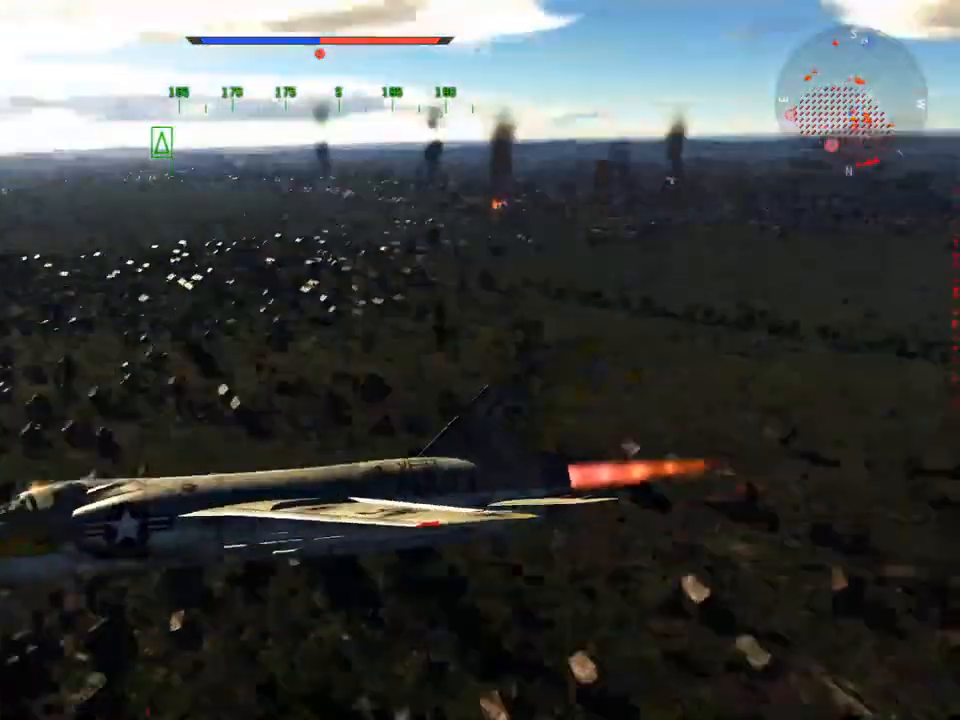
{"keys": ["c", "d"], "mouse": ["wheel"], "mouse_move": "still", "events": [[167, "d", "down"], [317, "d", "up"], [400, "mouse_wheel", "down"], [500, "d", "down"]]}
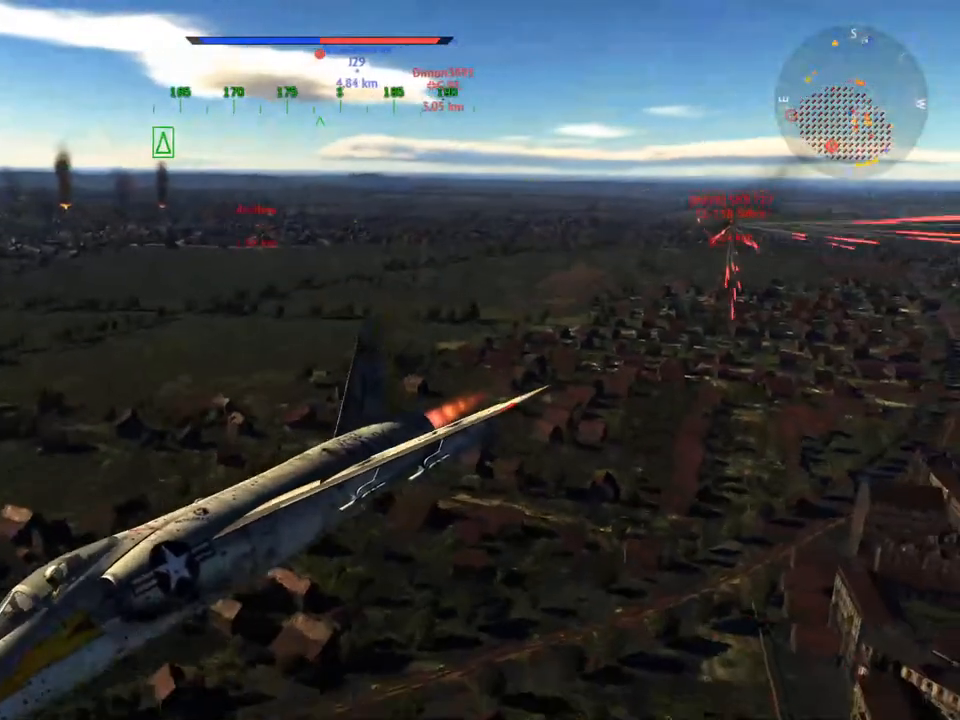
{"keys": ["c"], "mouse": [], "mouse_move": "still", "events": [[50, "mouse_wheel", "up"], [134, "d", "up"], [234, "v", "down"], [467, "v", "up"]]}
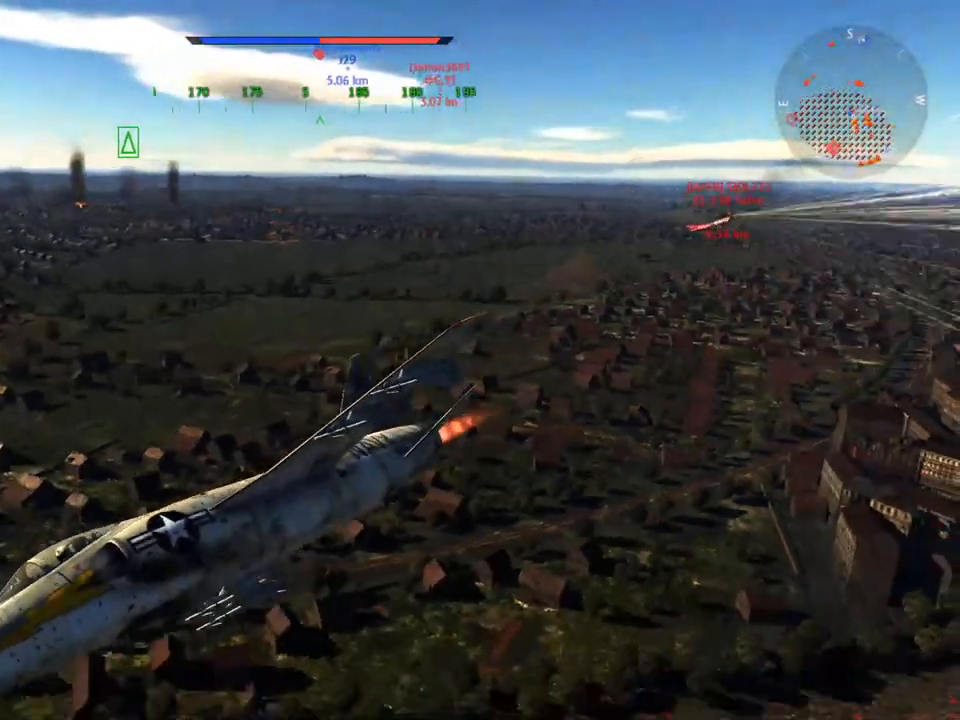
{"keys": ["c", "v"], "mouse": [], "mouse_move": "still", "events": [[100, "v", "down"], [250, "v", "up"], [383, "v", "down"]]}
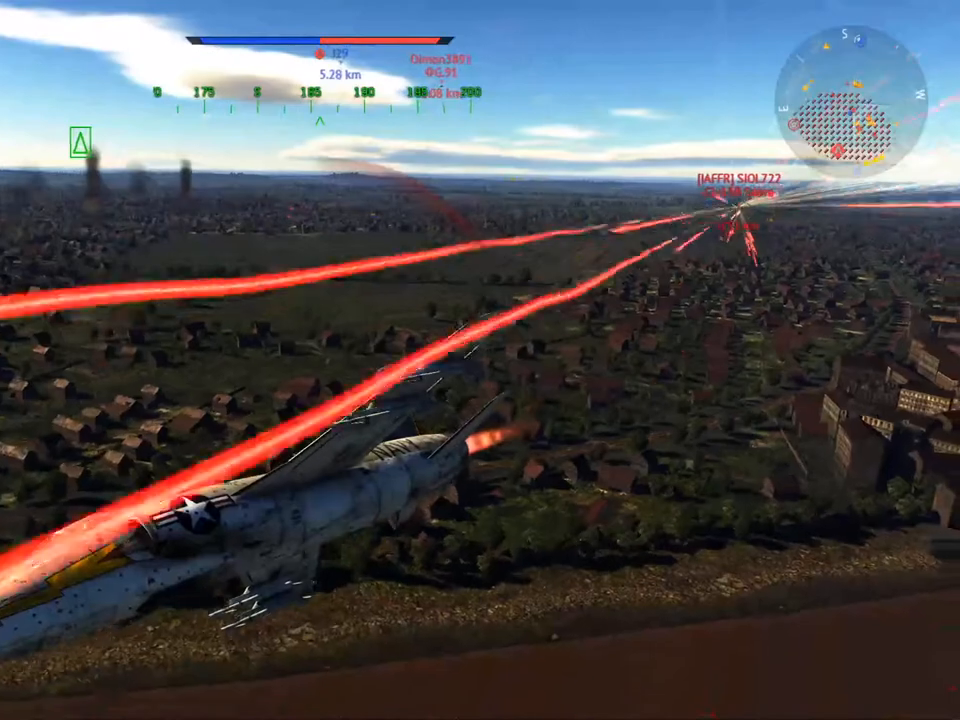
{"keys": ["c", "v"], "mouse": [], "mouse_move": "still", "events": [[34, "v", "up"], [217, "v", "down"], [267, "d", "down"], [267, "v", "up"], [451, "d", "up"], [451, "v", "down"]]}
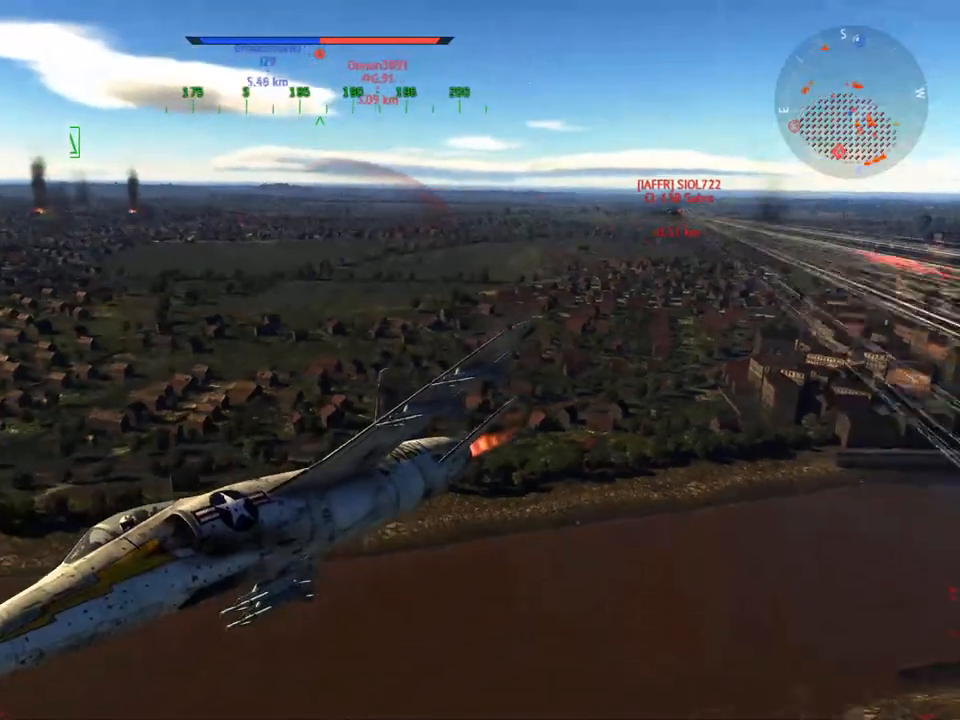
{"keys": ["c", "v"], "mouse": [], "mouse_move": "still", "events": [[133, "v", "up"], [233, "d", "down"], [367, "d", "up"], [500, "v", "down"]]}
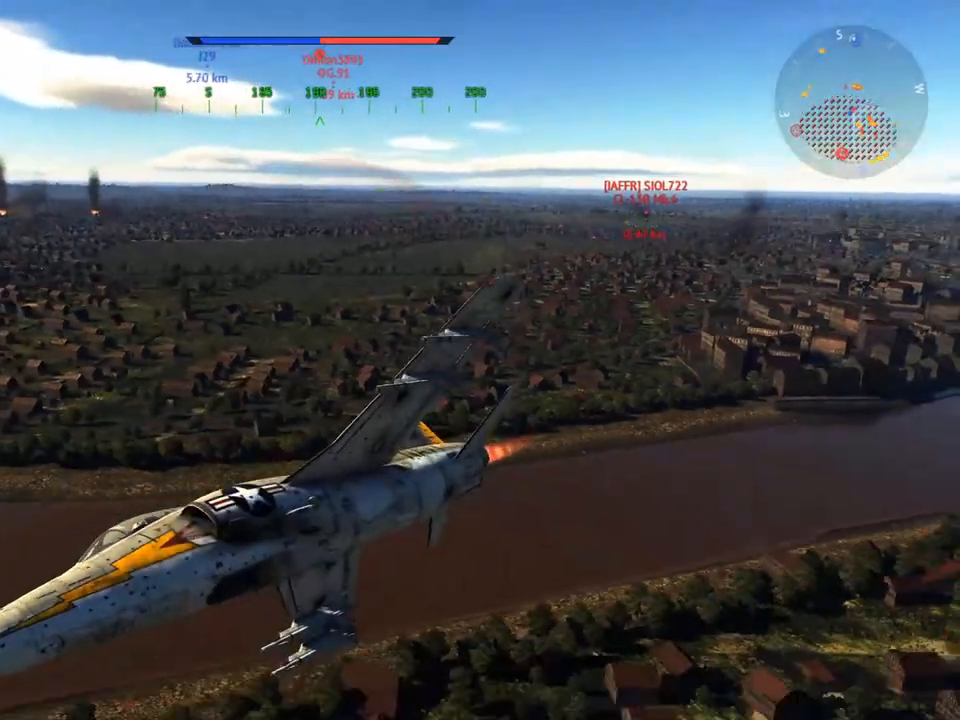
{"keys": ["c"], "mouse": [], "mouse_move": "still", "events": [[100, "v", "up"], [284, "a", "down"], [384, "v", "down"], [434, "a", "up"], [484, "v", "up"]]}
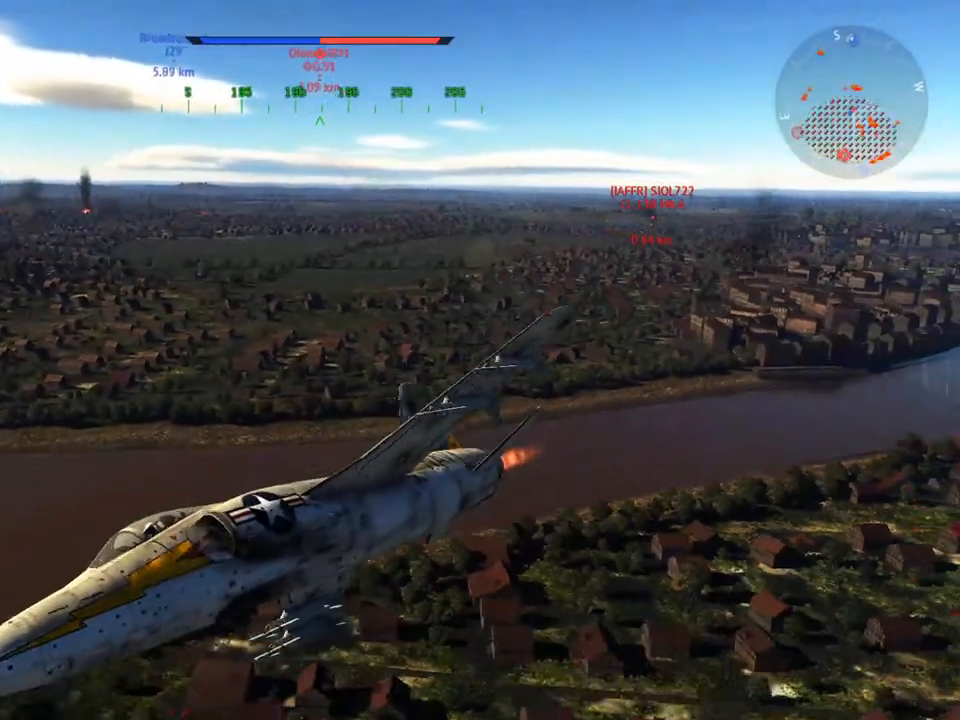
{"keys": ["c"], "mouse": [], "mouse_move": "still", "events": [[217, "a", "down"], [217, "v", "down"], [300, "a", "up"], [450, "v", "up"]]}
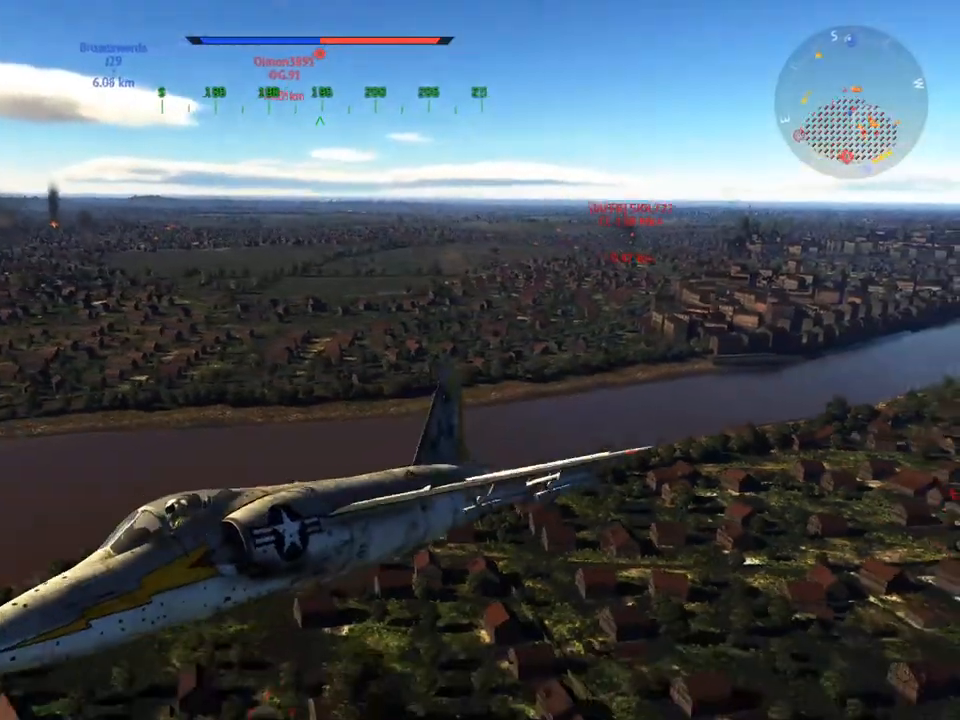
{"keys": ["c"], "mouse": [], "mouse_move": "still", "events": [[84, "v", "down"], [234, "v", "up"], [317, "a", "down"], [501, "a", "up"]]}
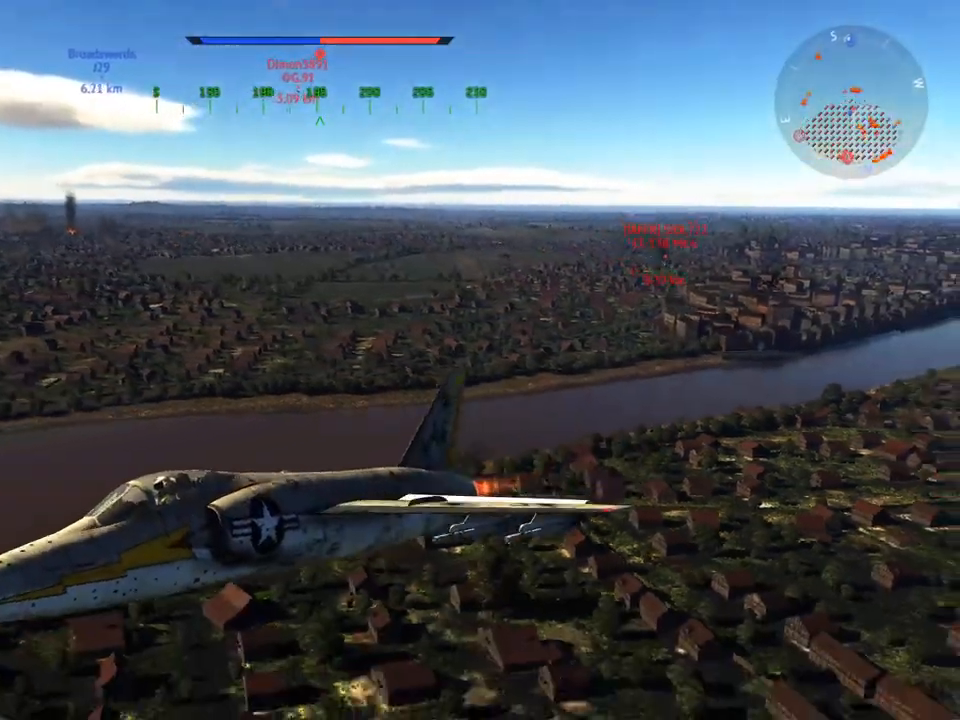
{"keys": ["c"], "mouse": [], "mouse_move": "still", "events": []}
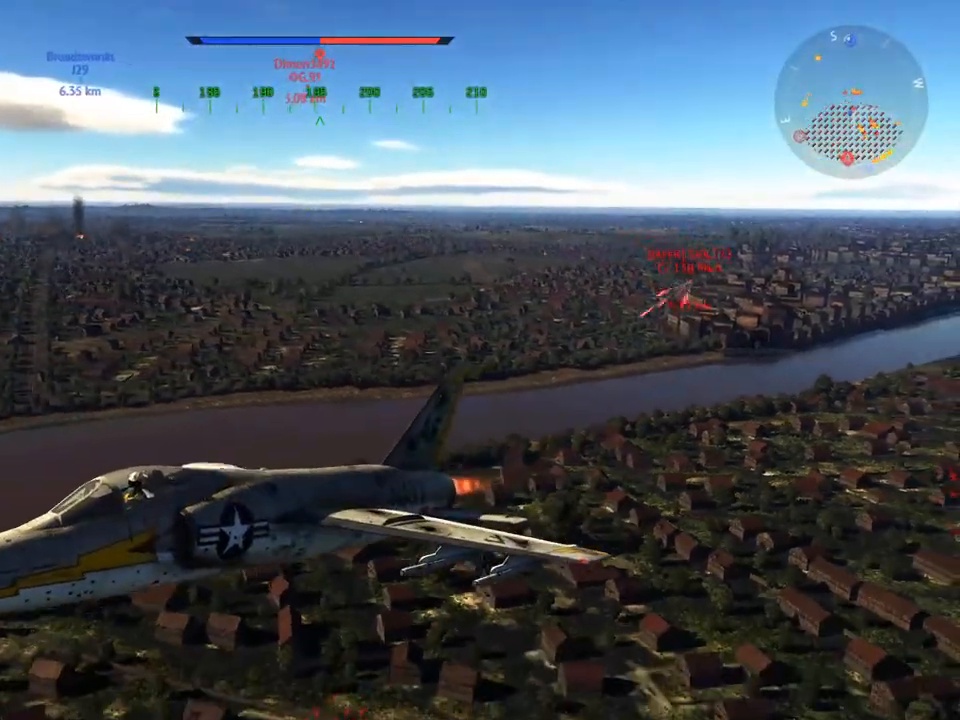
{"keys": ["a", "c", "q", "v"], "mouse": [], "mouse_move": "still", "events": [[17, "a", "down"], [67, "v", "down"], [200, "q", "down"]]}
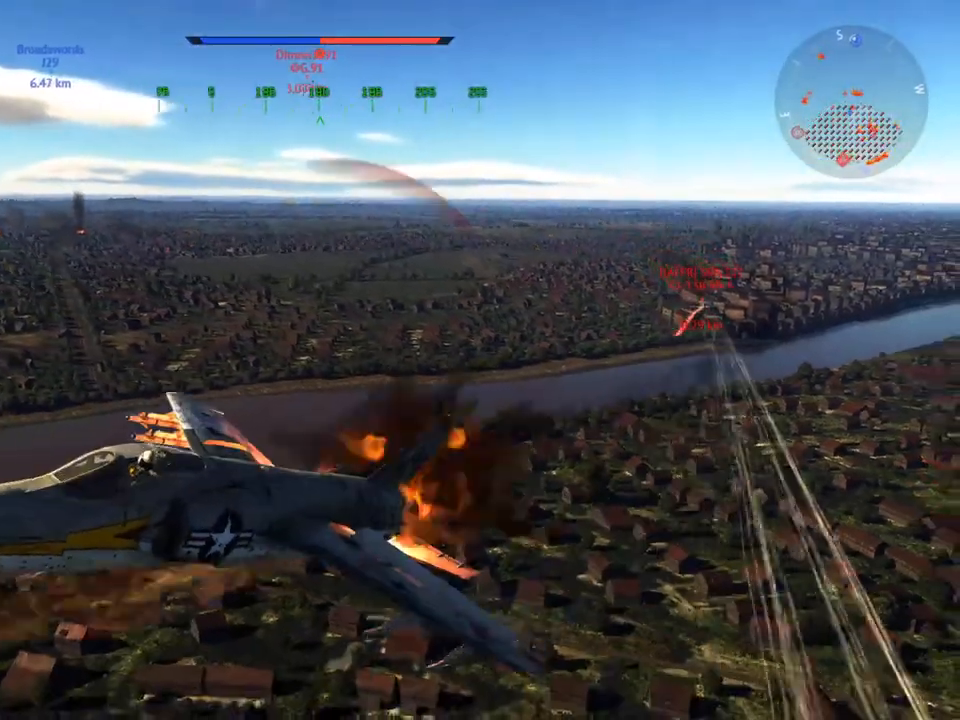
{"keys": ["a", "c", "q"], "mouse": [], "mouse_move": "still", "events": [[500, "v", "up"]]}
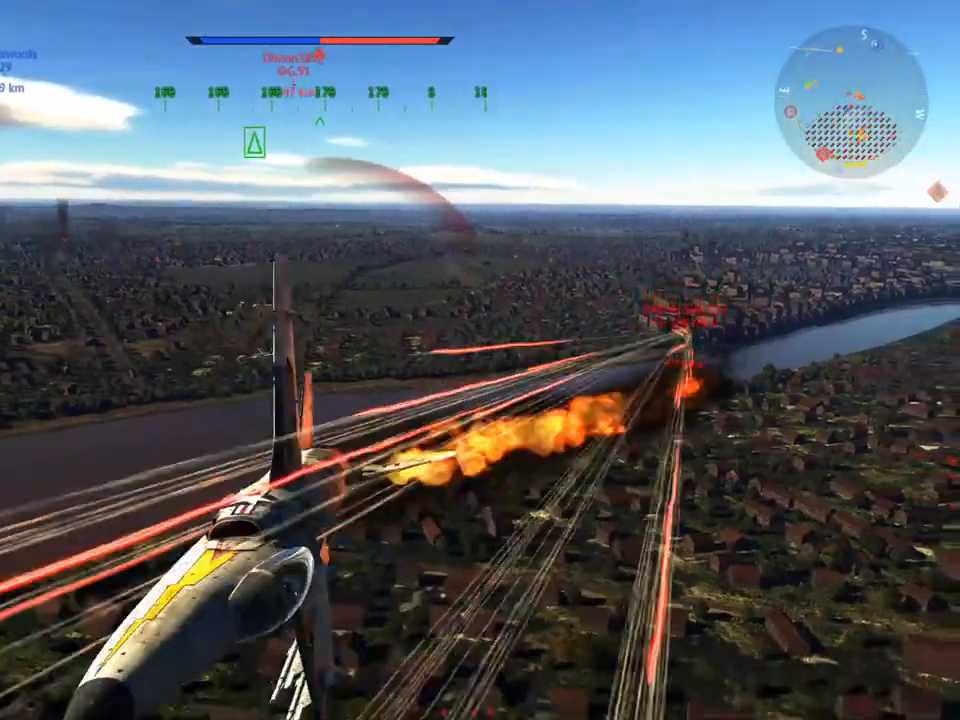
{"keys": ["c"], "mouse": [], "mouse_move": "still", "events": [[100, "q", "up"], [417, "a", "up"]]}
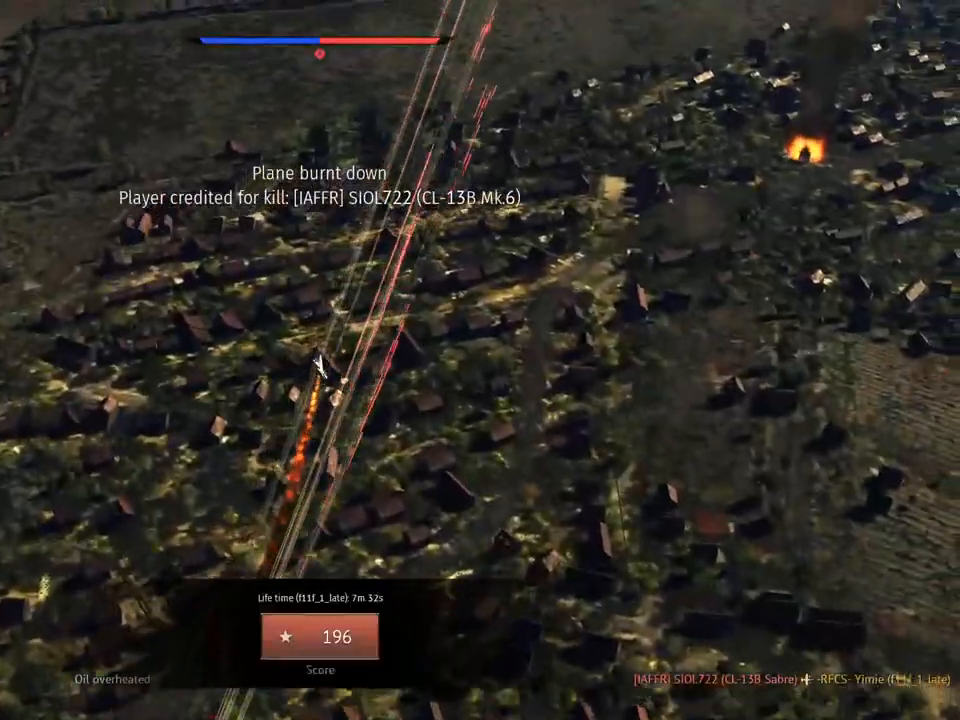
{"keys": [], "mouse": [], "mouse_move": "still", "events": [[116, "c", "up"]]}
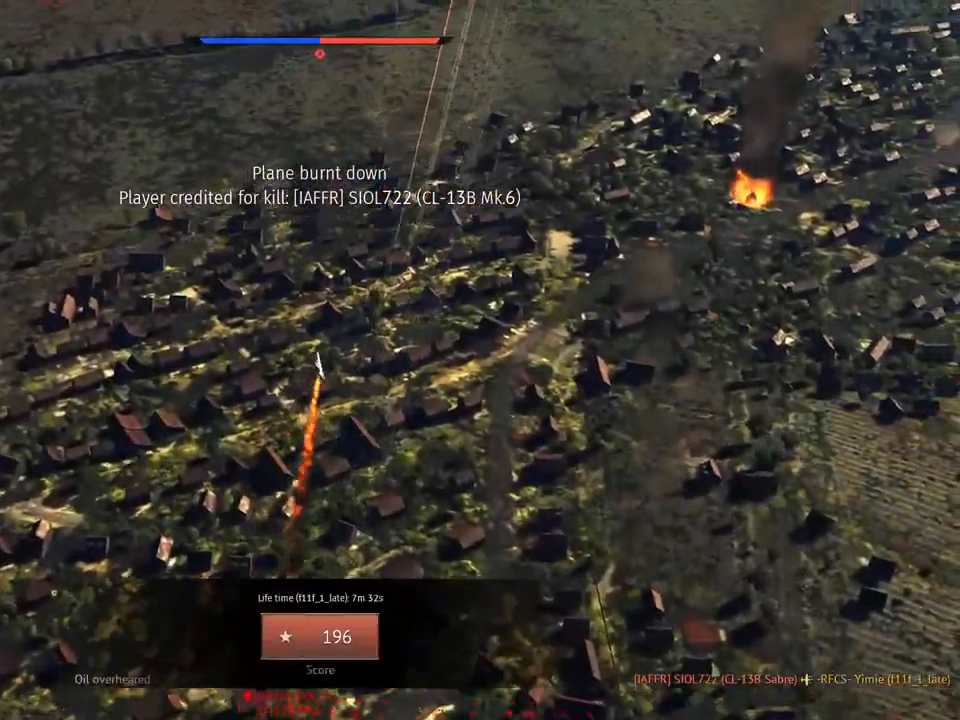
{"keys": ["alt"], "mouse": [], "mouse_move": "still", "events": [[84, "alt", "down"]]}
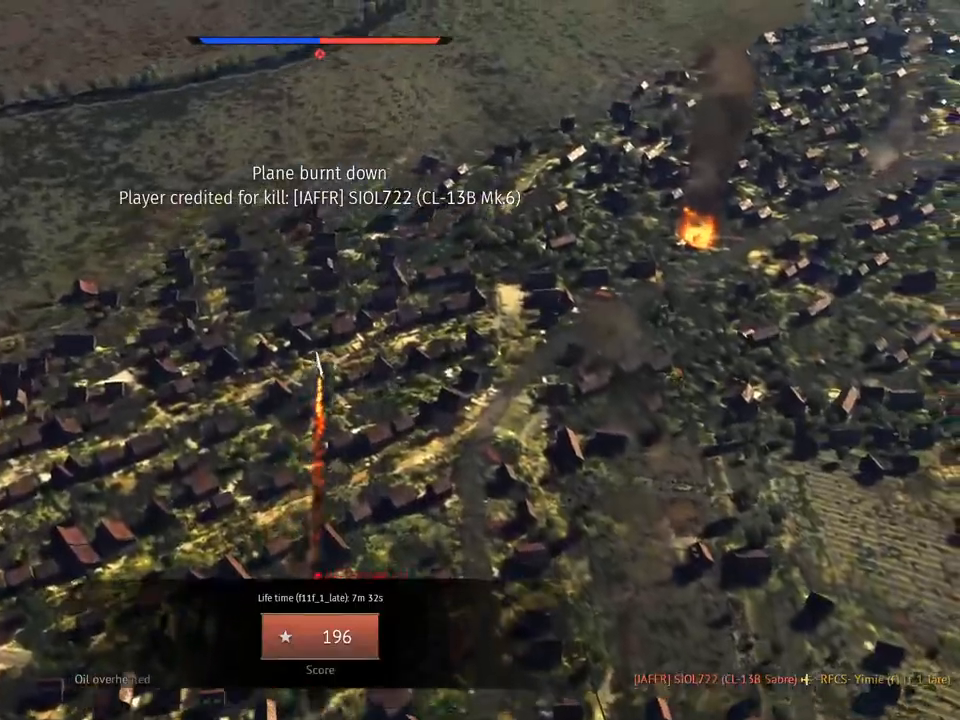
{"keys": [], "mouse": [], "mouse_move": "still", "events": [[367, "alt", "up"]]}
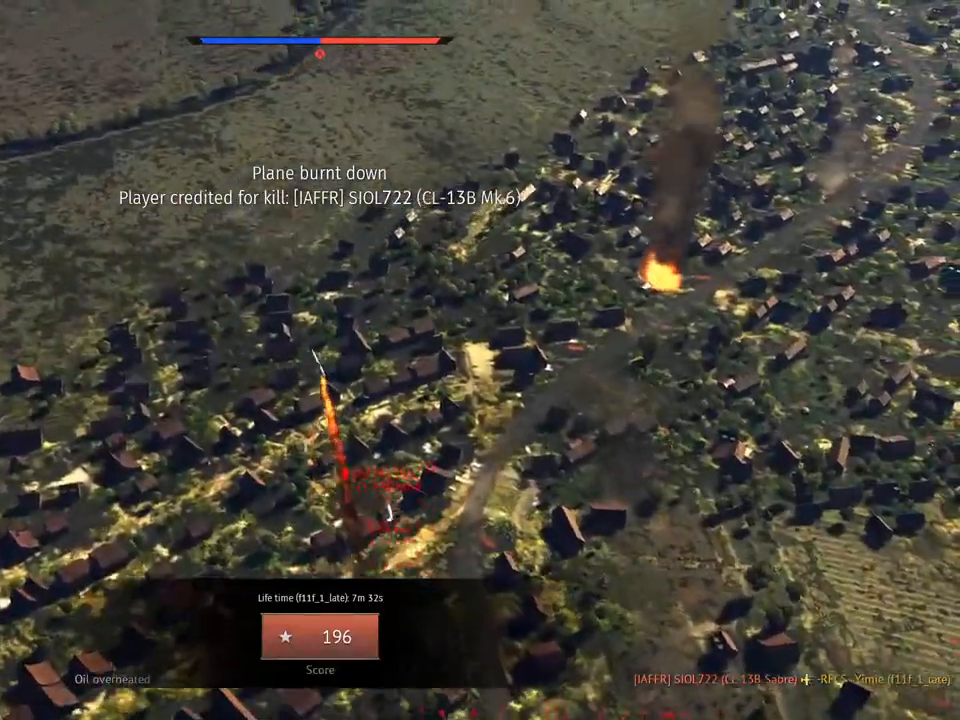
{"keys": [], "mouse": [], "mouse_move": "still", "events": []}